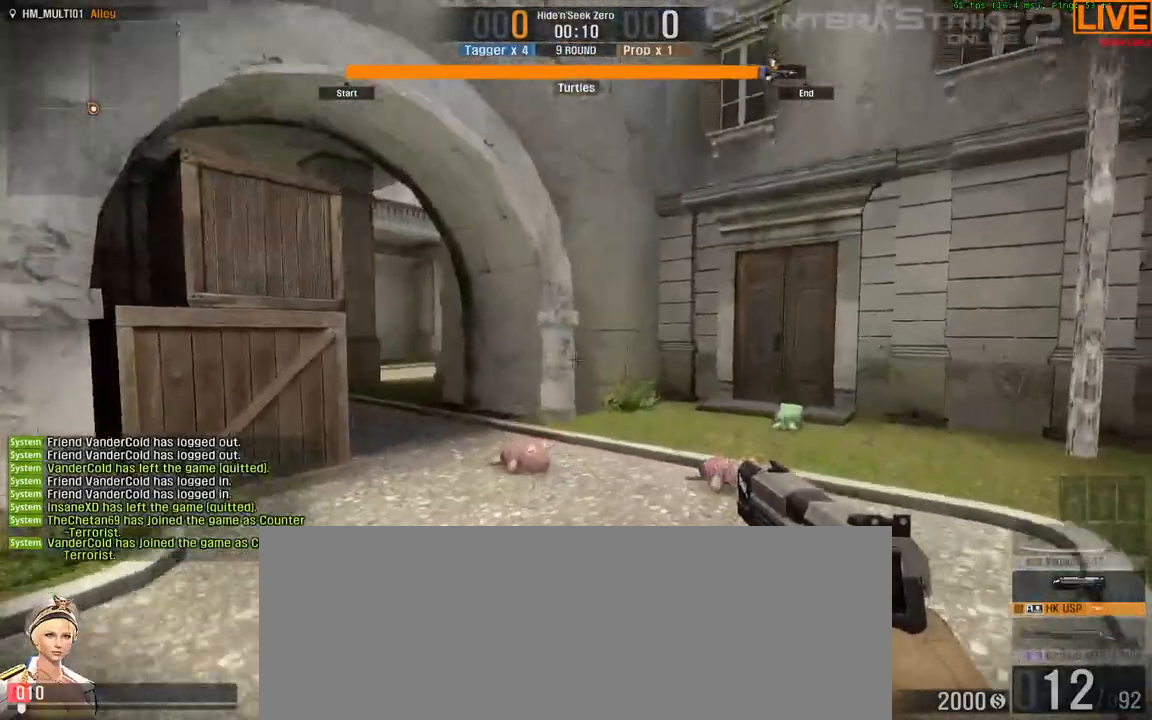
Gameplay with keyboard; each line is a JSON object with the keys held at the frame after it. "events" lists presses ("down") and releases ("up") of ".", "/", "0", "1", "2", "3", "4", "5", "6", "7", "8", "9", "a", "alt_l", "alt_r", "b", "backslash", "backspace", "c", "caps_lock", "comma", "ctrl_l", "ctrl_r", "d", "down", "e", "equals", "escape", "f", "f1", "f10", "f11", "f12", "f2", "f3", "f4", "f5", "f6", "f7", "f8", "f9", "g", "h", "i", "j", "k", "l", "lbracket", "left", "m", "minus", "n", "o", "p", "q", "quote", "r", "rbracket", "return", "right", "s", "semicolon", "shift_l", "shift_r", "space", "super", "t", "tab", "tilde", "u", "up", "v", "w", "x", "y" and "z" between this image and that frame as [ms after this image, input, new state], when the widget could be followed in between. No other keys are recorded. Mouse input is not recorded.
{"keys": ["d", "w"], "events": [[17, "a", "down"], [200, "a", "up"], [200, "d", "down"]]}
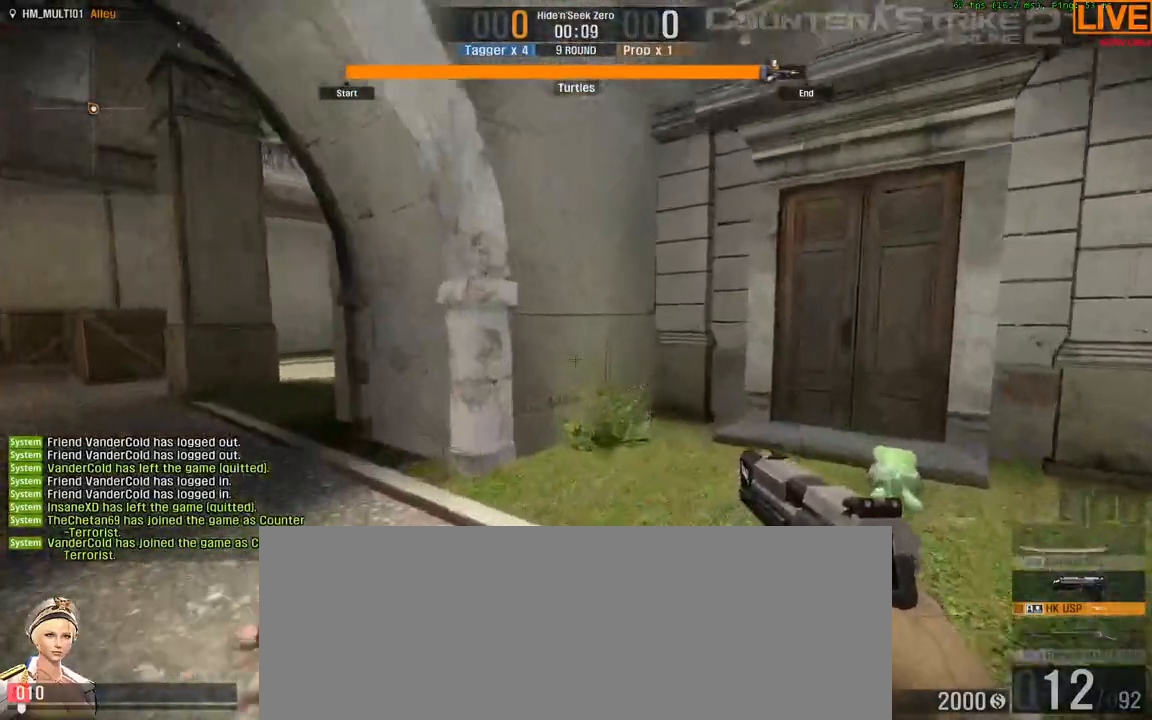
{"keys": ["d", "w"], "events": [[333, "d", "up"], [383, "d", "down"]]}
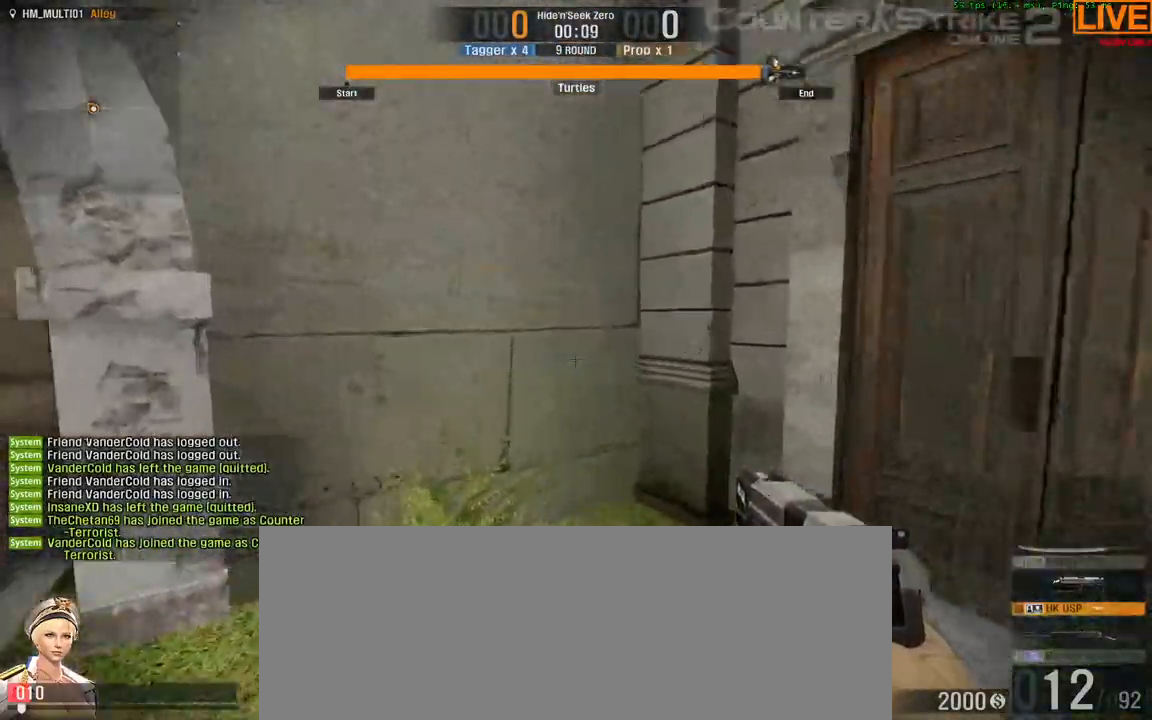
{"keys": ["a", "w"]}
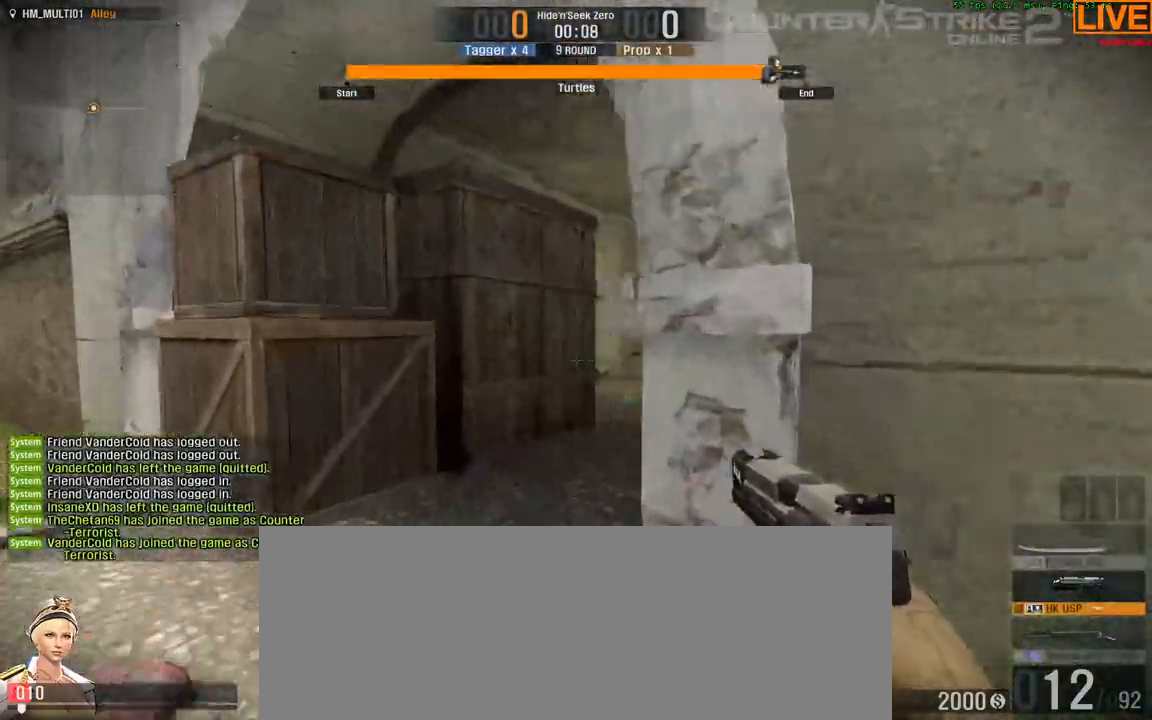
{"keys": ["w"], "events": [[383, "a", "up"]]}
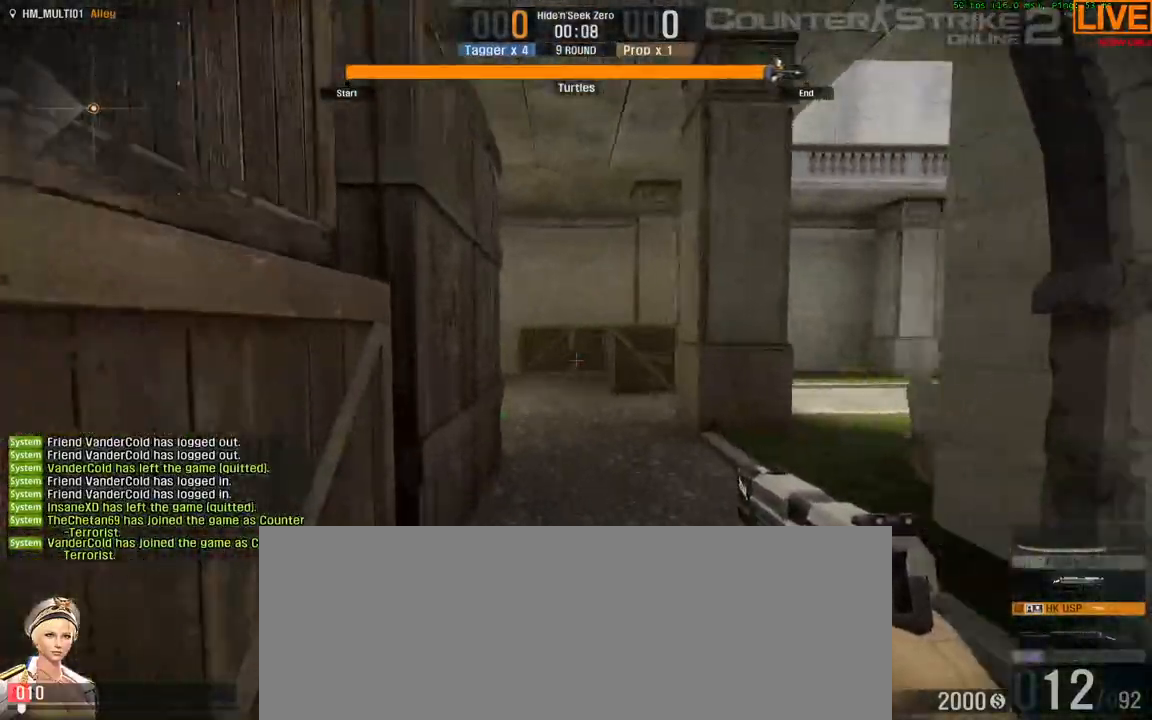
{"keys": ["a", "w"], "events": [[67, "d", "down"], [250, "a", "down"], [250, "d", "up"]]}
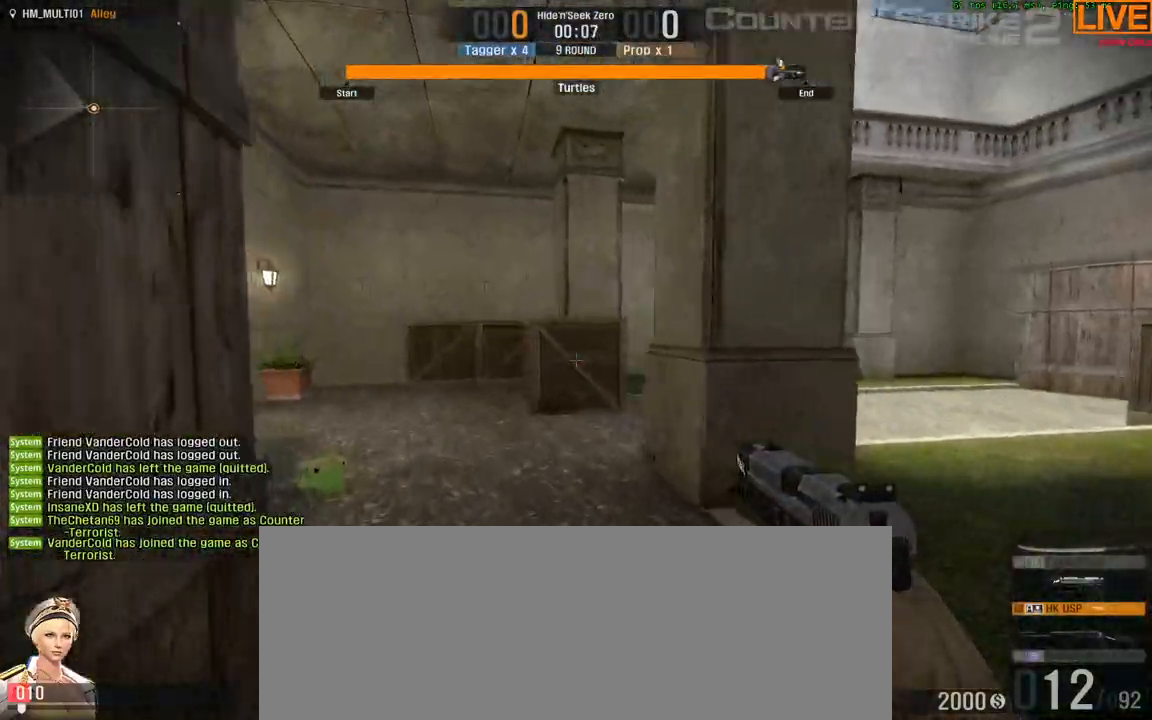
{"keys": ["a", "w"], "events": []}
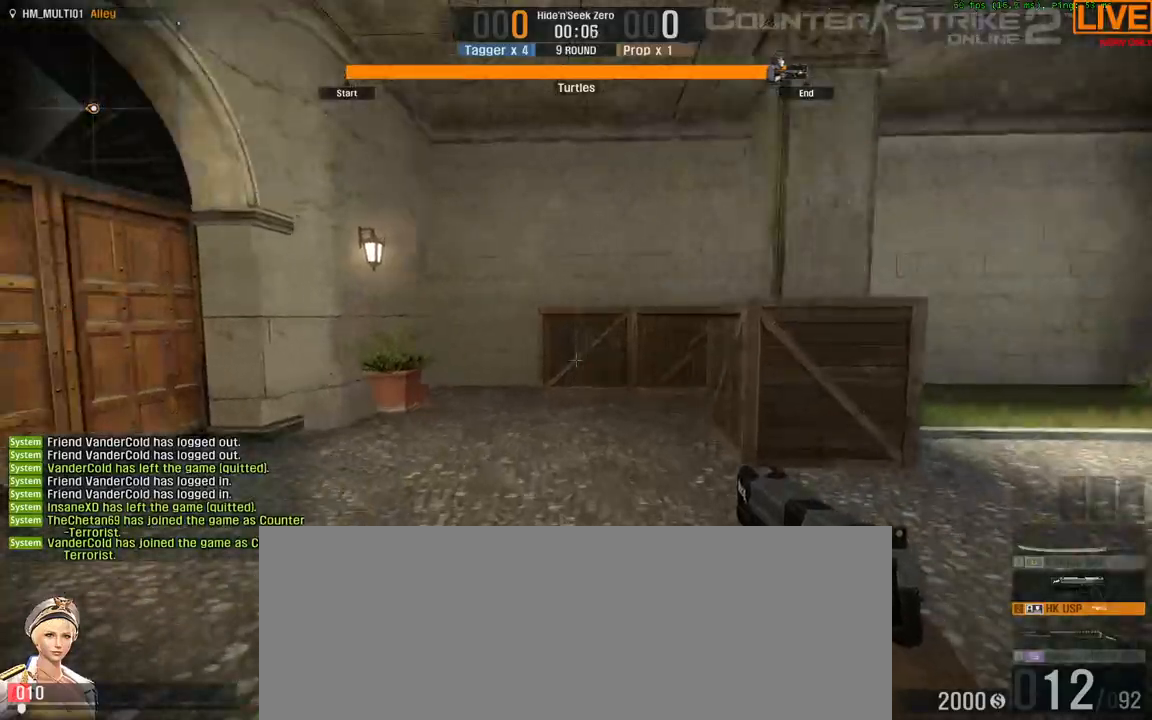
{"keys": ["w"], "events": [[233, "a", "up"]]}
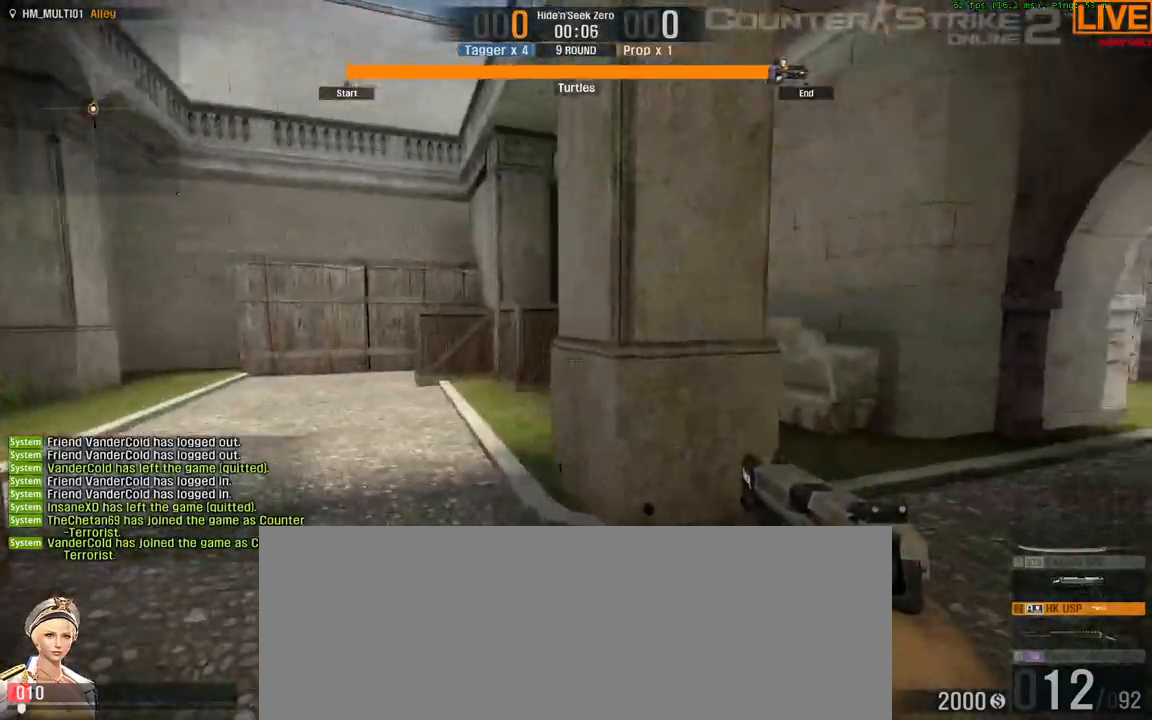
{"keys": ["a", "w"], "events": [[200, "a", "down"]]}
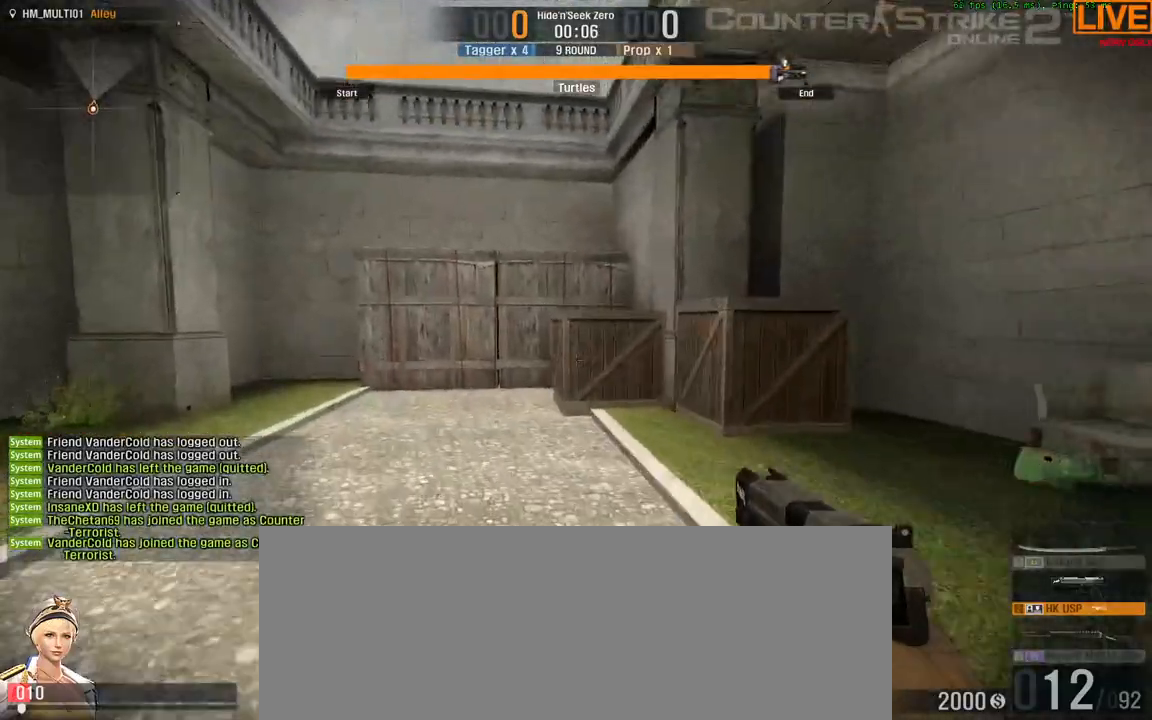
{"keys": ["a", "w"], "events": []}
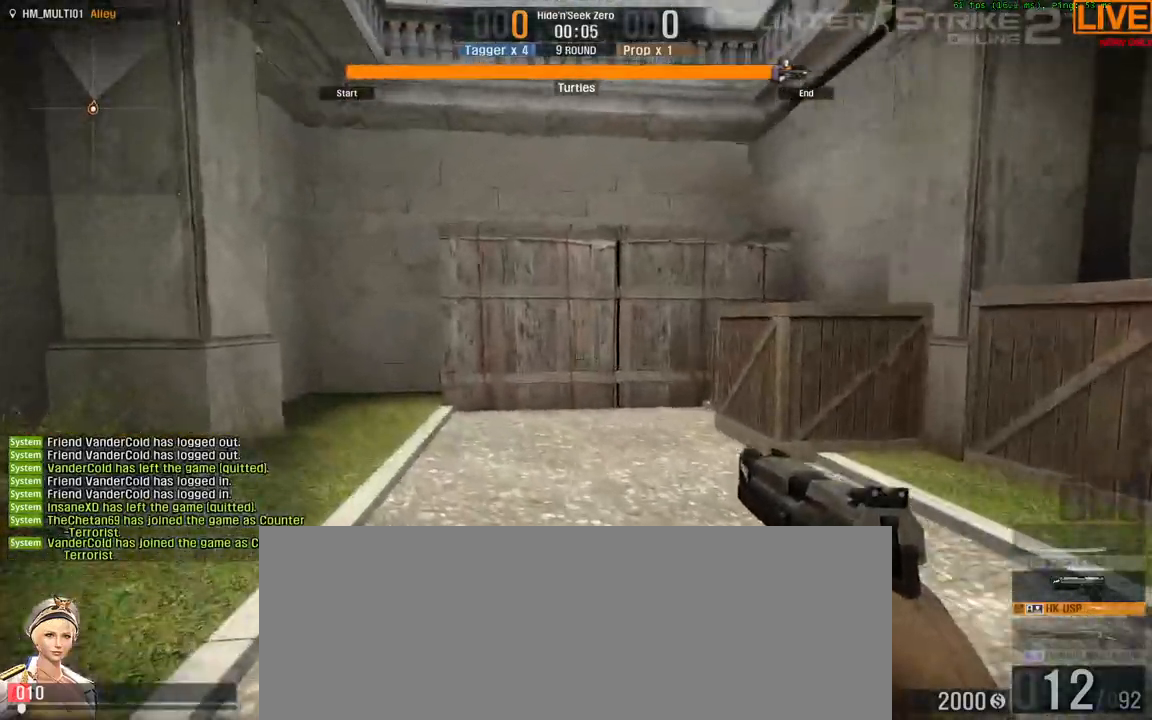
{"keys": ["w"]}
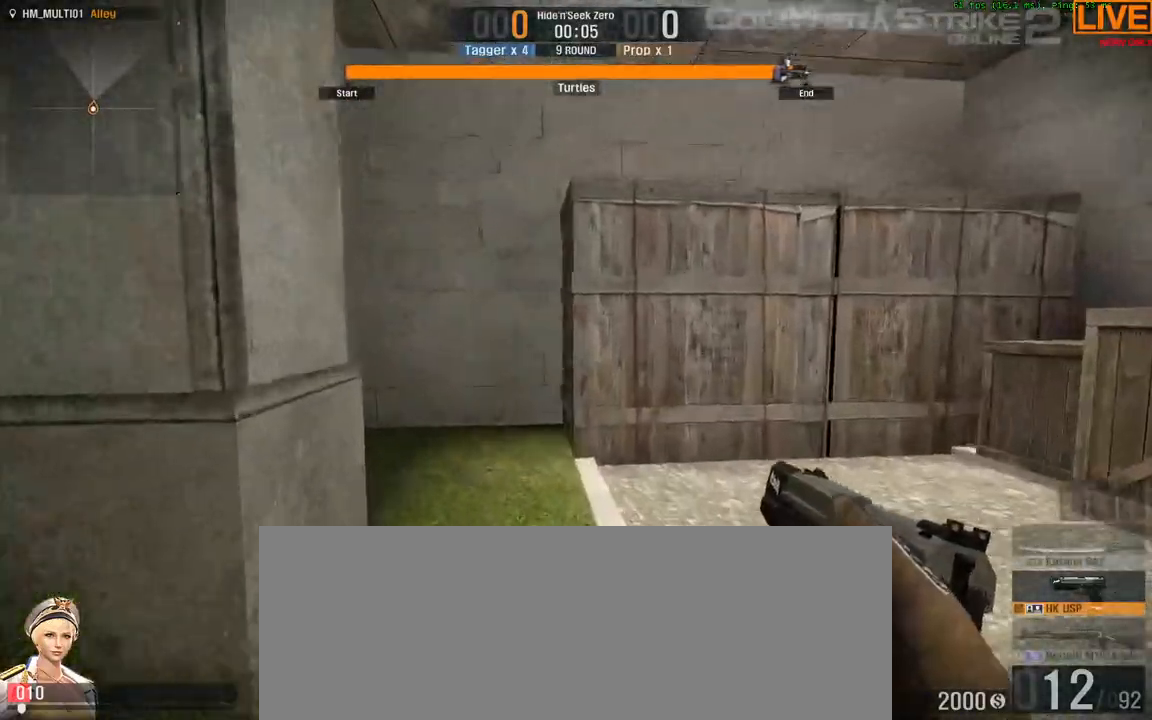
{"keys": ["a", "w"]}